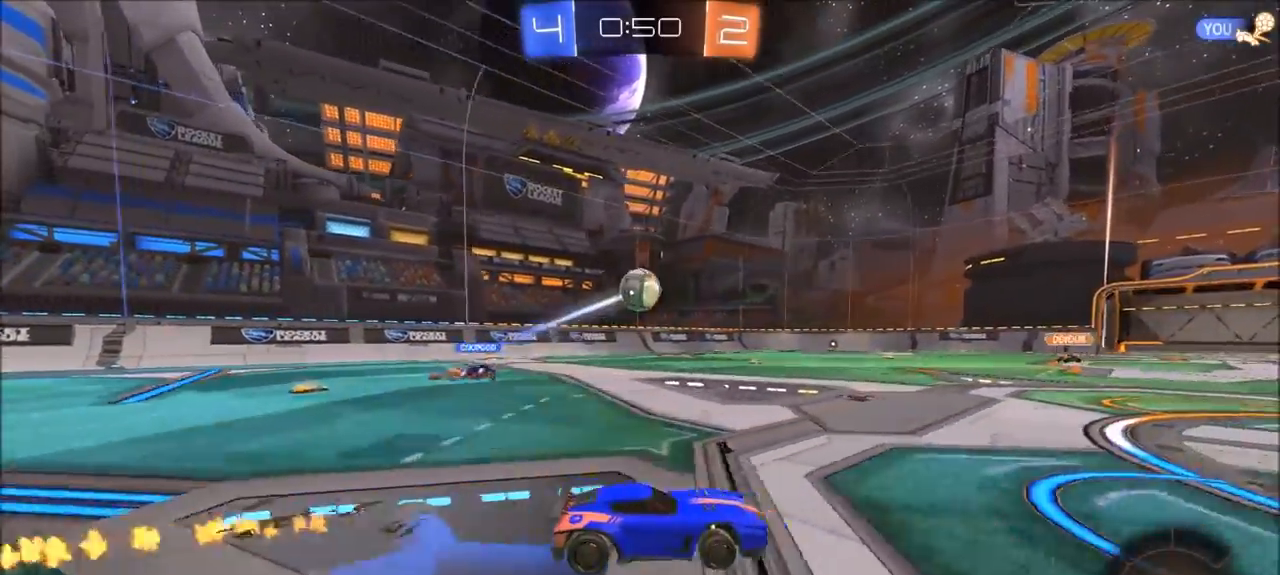
Gameplay with a controller (PlayStation layout); each line is a JSON object with the inputs held at the frame after it. "events" lists button and stick changes between this image and that frame as [ms after this image, input, new state], when the widget could be followed in between. Not read: R1.
{"buttons": ["R2"], "left_stick": "center", "right_stick": "center", "events": [[33, "left_stick", "left"], [267, "left_stick", "center"]]}
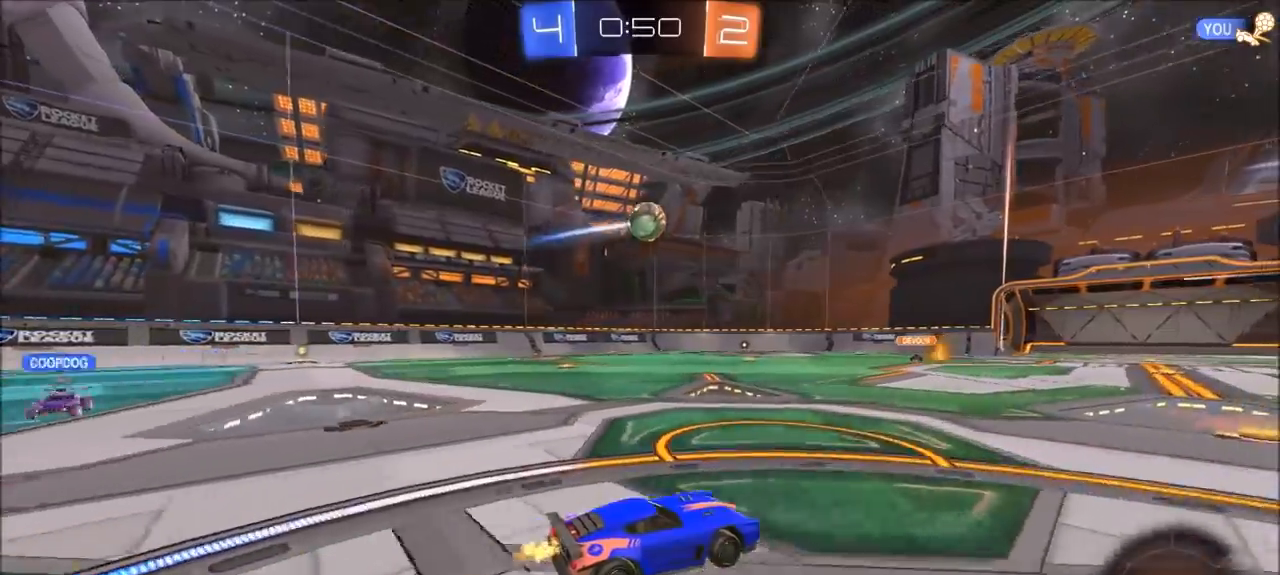
{"buttons": [], "left_stick": "left", "right_stick": "center", "events": [[100, "L2", "down"], [117, "L1", "down"], [133, "R2", "up"], [233, "L1", "up"], [233, "L2", "up"], [433, "left_stick", "left"]]}
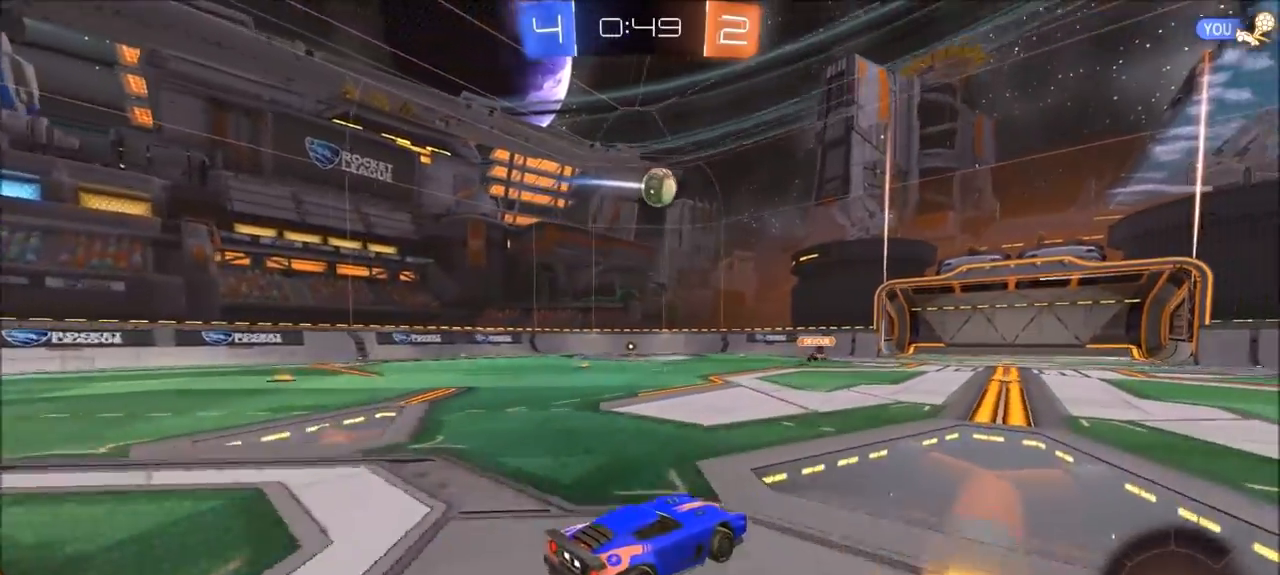
{"buttons": [], "left_stick": "up-right", "right_stick": "center", "events": [[167, "left_stick", "center"], [333, "L1", "down"], [333, "L2", "down"], [333, "left_stick", "left"], [433, "left_stick", "center"], [467, "L1", "up"], [467, "L2", "up"], [500, "left_stick", "up-right"]]}
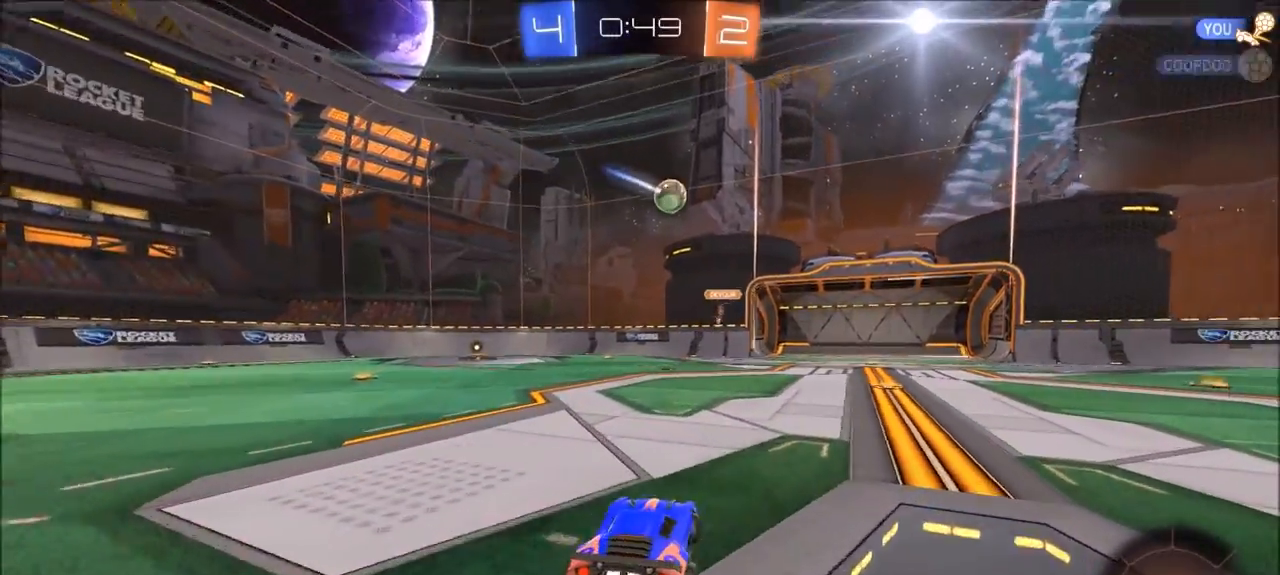
{"buttons": [], "left_stick": "up-right", "right_stick": "center", "events": [[67, "R2", "down"], [367, "R2", "up"]]}
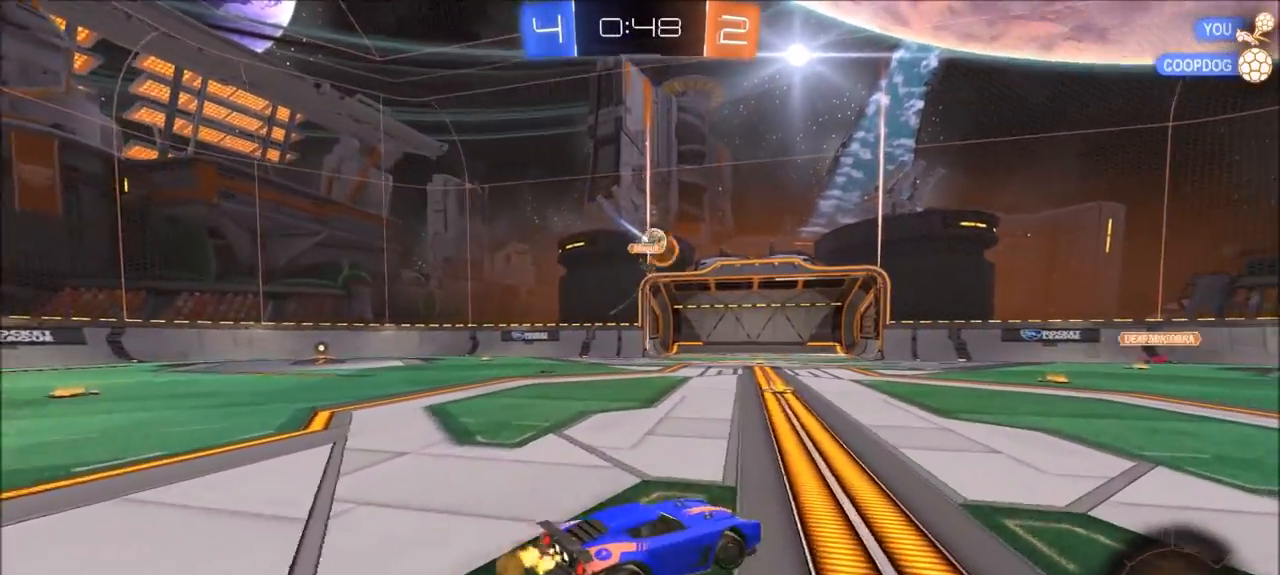
{"buttons": [], "left_stick": "up-right", "right_stick": "center", "events": [[200, "left_stick", "center"], [267, "R2", "down"], [367, "left_stick", "up-right"], [400, "R2", "up"]]}
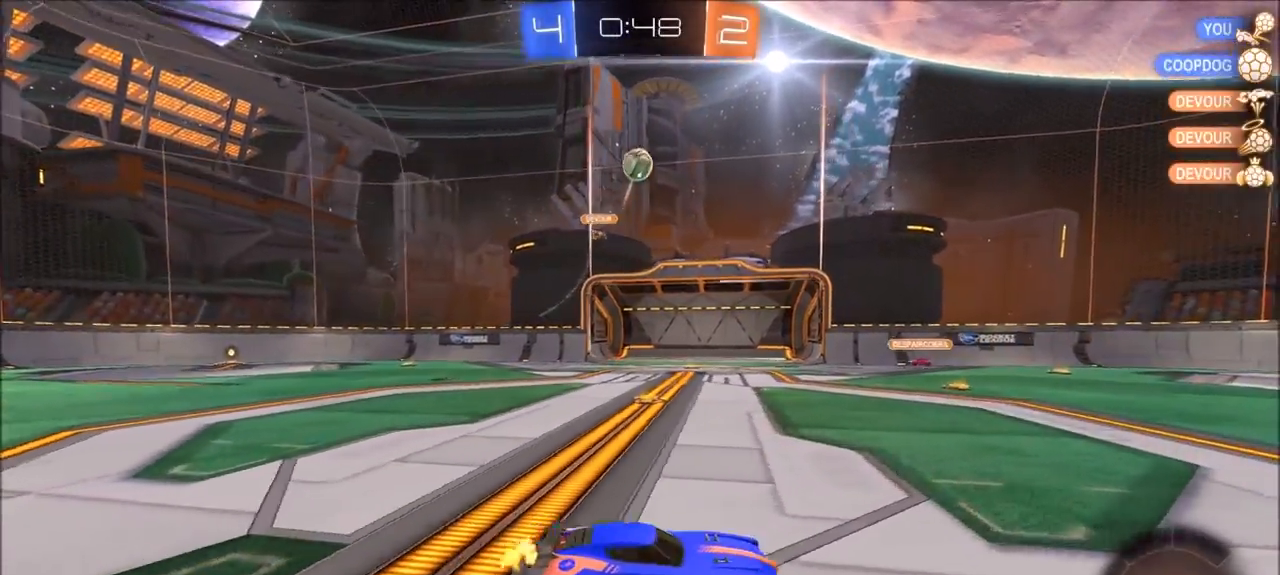
{"buttons": ["R2"], "left_stick": "up-right", "right_stick": "center", "events": [[33, "R2", "down"]]}
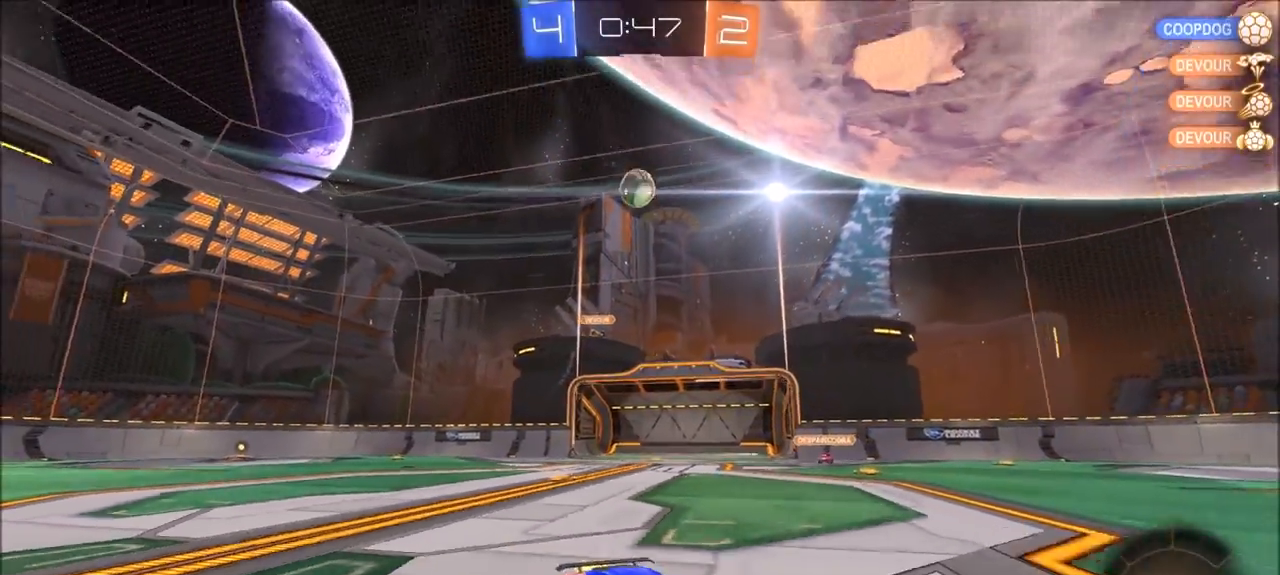
{"buttons": ["R2"], "left_stick": "center", "right_stick": "left", "events": [[67, "left_stick", "center"], [200, "right_stick", "left"]]}
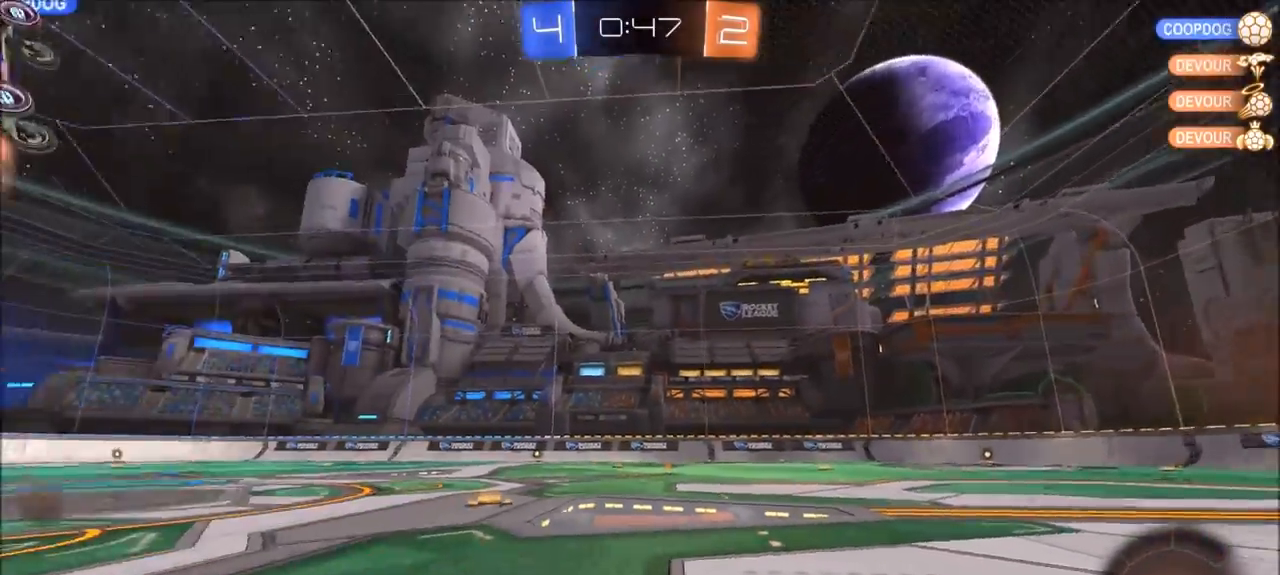
{"buttons": ["R2"], "left_stick": "left", "right_stick": "center", "events": [[100, "right_stick", "center"], [267, "left_stick", "left"]]}
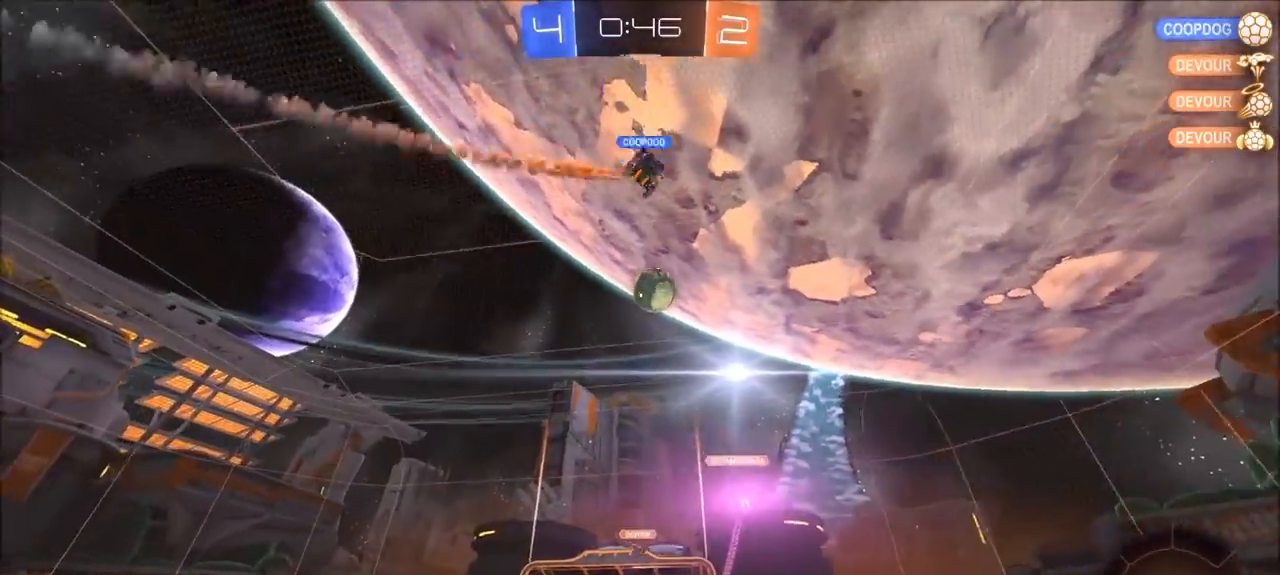
{"buttons": ["R2"], "left_stick": "left", "right_stick": "center", "events": [[50, "left_stick", "center"], [333, "left_stick", "left"]]}
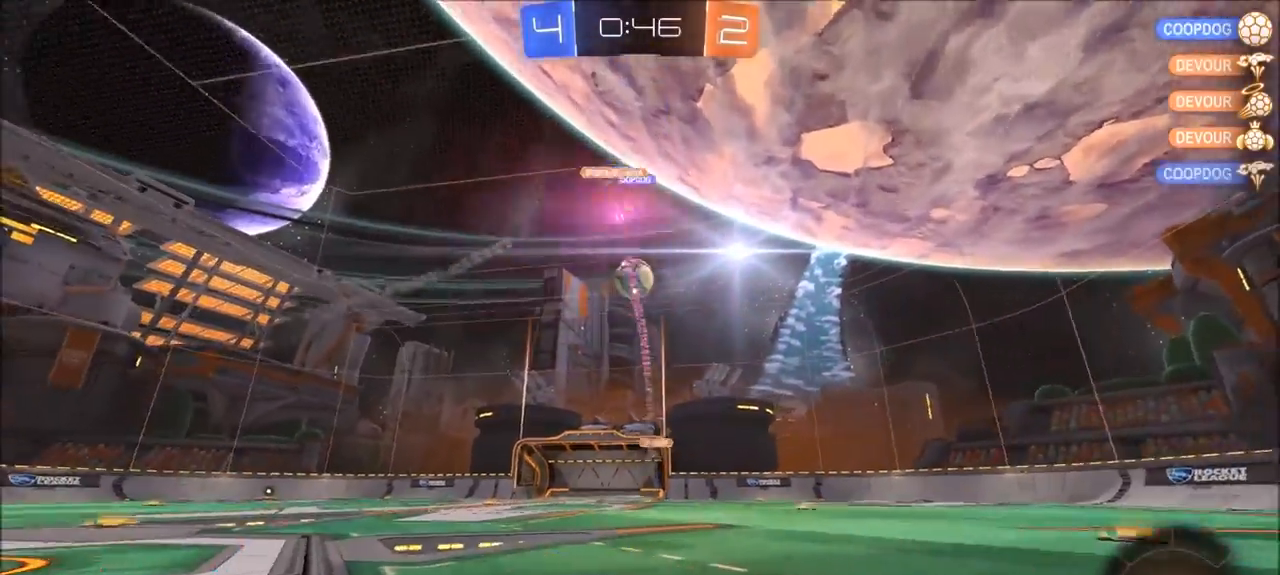
{"buttons": ["CIRCLE", "R2"], "left_stick": "up-right", "right_stick": "center", "events": [[367, "left_stick", "up-right"], [400, "CIRCLE", "down"], [400, "TRIANGLE", "down"], [500, "TRIANGLE", "up"]]}
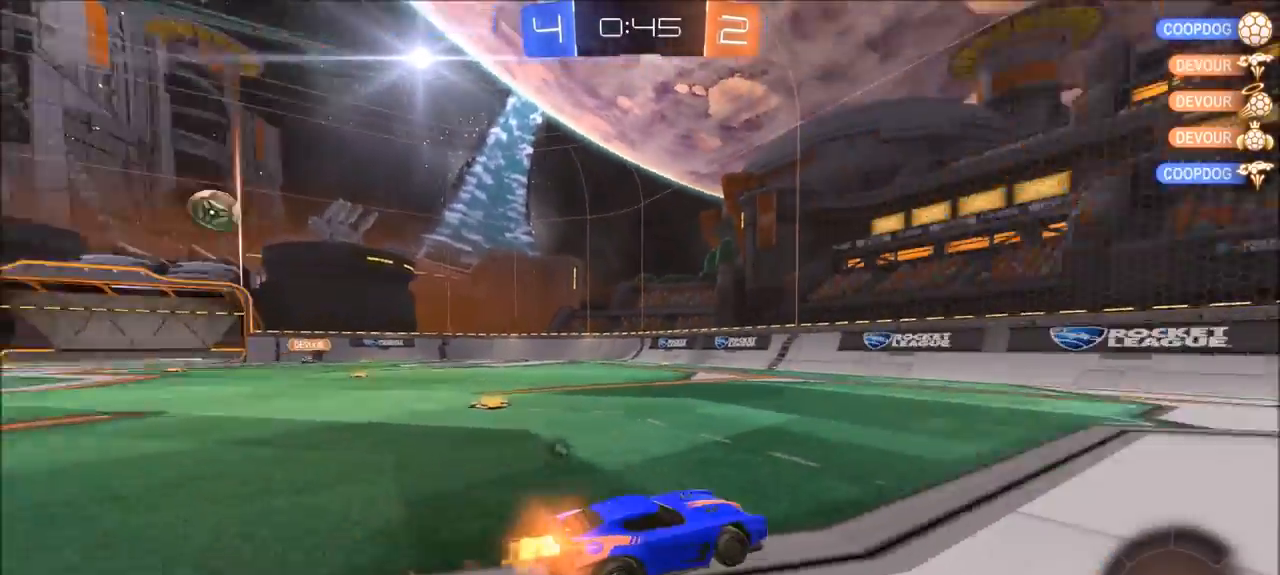
{"buttons": ["CIRCLE", "R2"], "left_stick": "center", "right_stick": "center", "events": [[167, "TRIANGLE", "down"], [233, "left_stick", "center"], [300, "TRIANGLE", "up"], [367, "left_stick", "left"], [467, "left_stick", "center"]]}
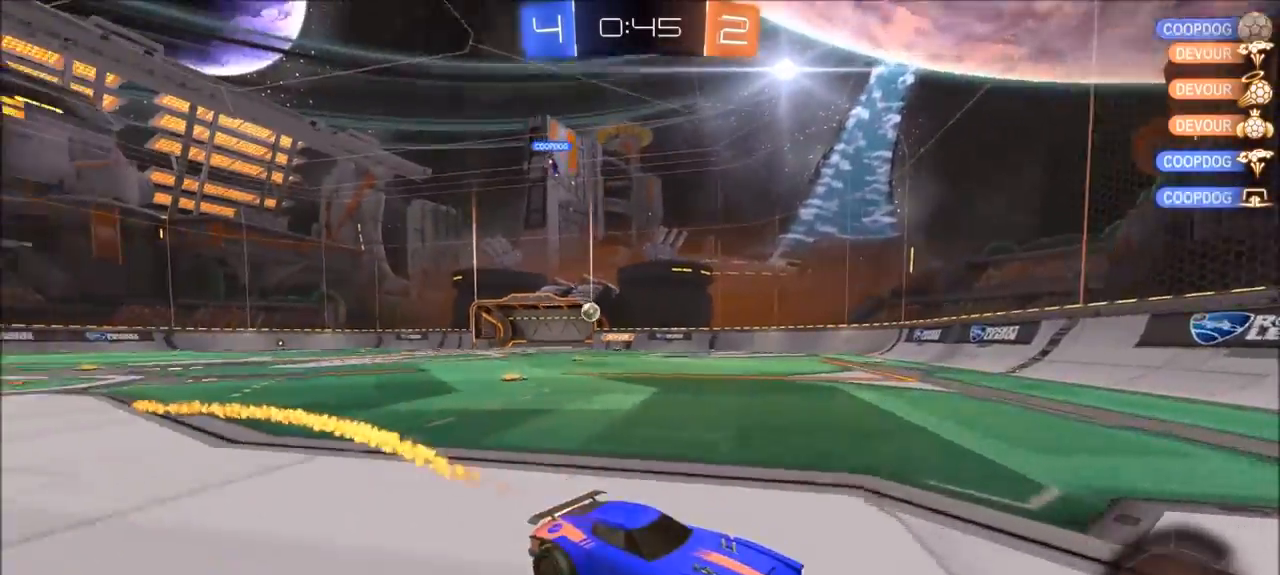
{"buttons": ["R2"], "left_stick": "left", "right_stick": "center", "events": [[33, "CIRCLE", "up"], [67, "left_stick", "left"], [133, "L1", "down"], [267, "L1", "up"]]}
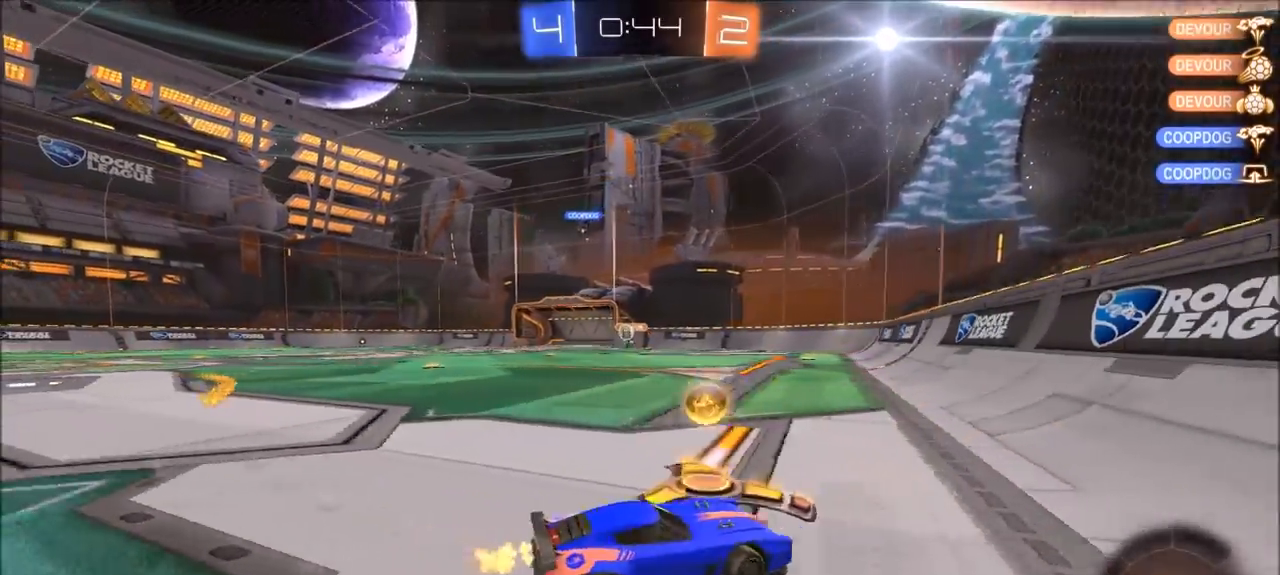
{"buttons": ["CIRCLE", "R2"], "left_stick": "left", "right_stick": "center", "events": [[100, "CIRCLE", "down"], [333, "CIRCLE", "up"], [367, "CIRCLE", "down"]]}
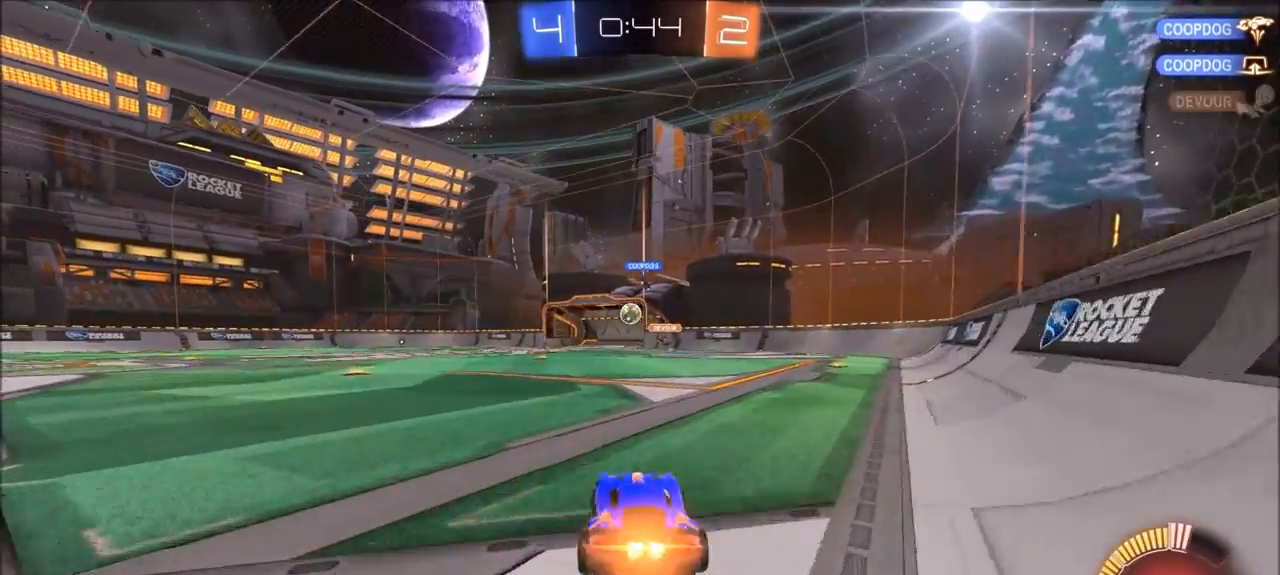
{"buttons": ["R2"], "left_stick": "up-right", "right_stick": "center", "events": [[33, "CIRCLE", "up"], [133, "L2", "down"], [167, "L1", "down"], [167, "R2", "up"], [250, "L1", "up"], [267, "L2", "up"], [300, "R2", "down"], [300, "left_stick", "center"], [500, "left_stick", "up-right"]]}
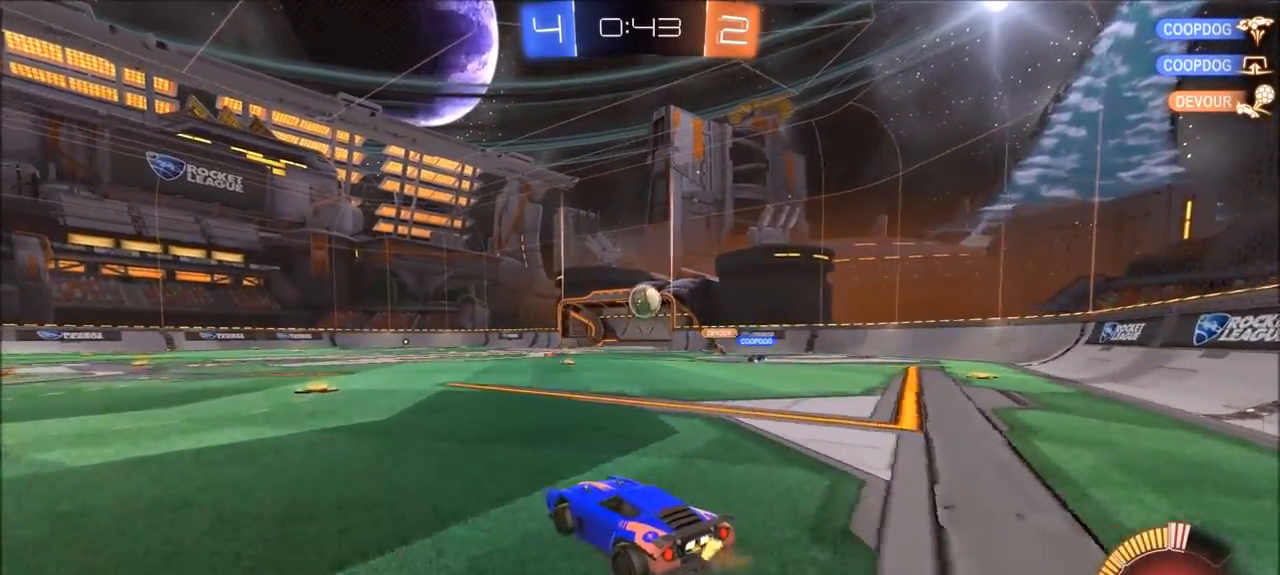
{"buttons": ["CIRCLE", "R2"], "left_stick": "center", "right_stick": "center", "events": [[100, "left_stick", "center"], [233, "left_stick", "right"], [333, "CIRCLE", "down"], [467, "left_stick", "center"]]}
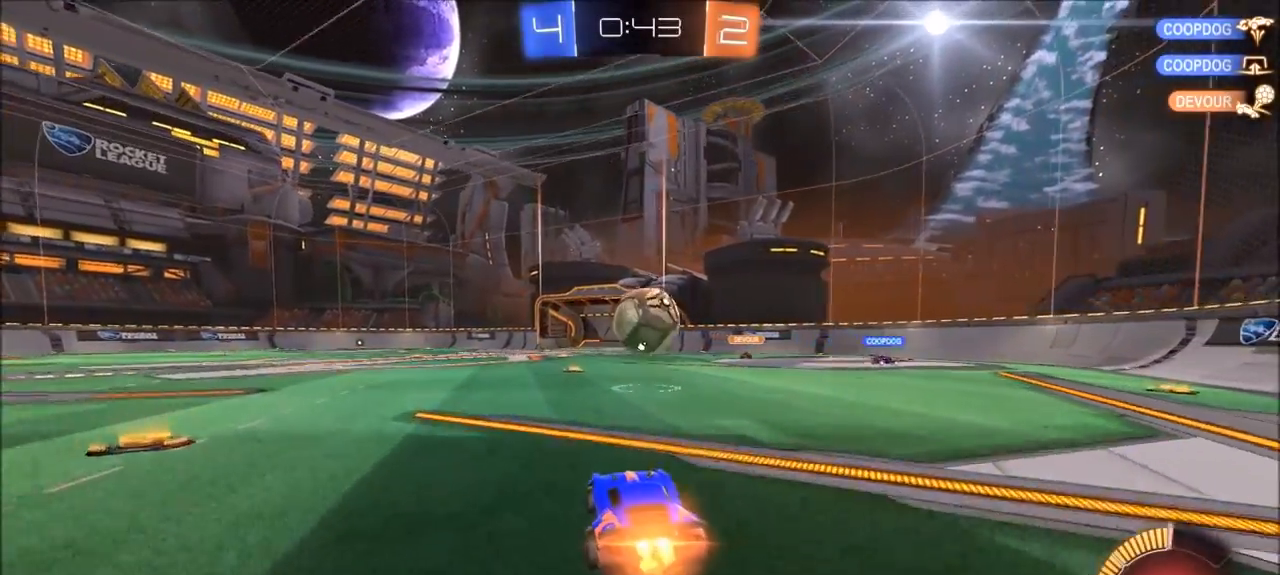
{"buttons": ["L1", "R2"], "left_stick": "left", "right_stick": "center", "events": [[33, "left_stick", "up-right"], [100, "left_stick", "center"], [167, "CROSS", "down"], [167, "left_stick", "down-left"], [267, "CIRCLE", "up"], [267, "CROSS", "up"], [267, "L1", "down"], [300, "CIRCLE", "down"], [300, "CROSS", "down"], [400, "left_stick", "left"], [467, "CIRCLE", "up"], [467, "CROSS", "up"]]}
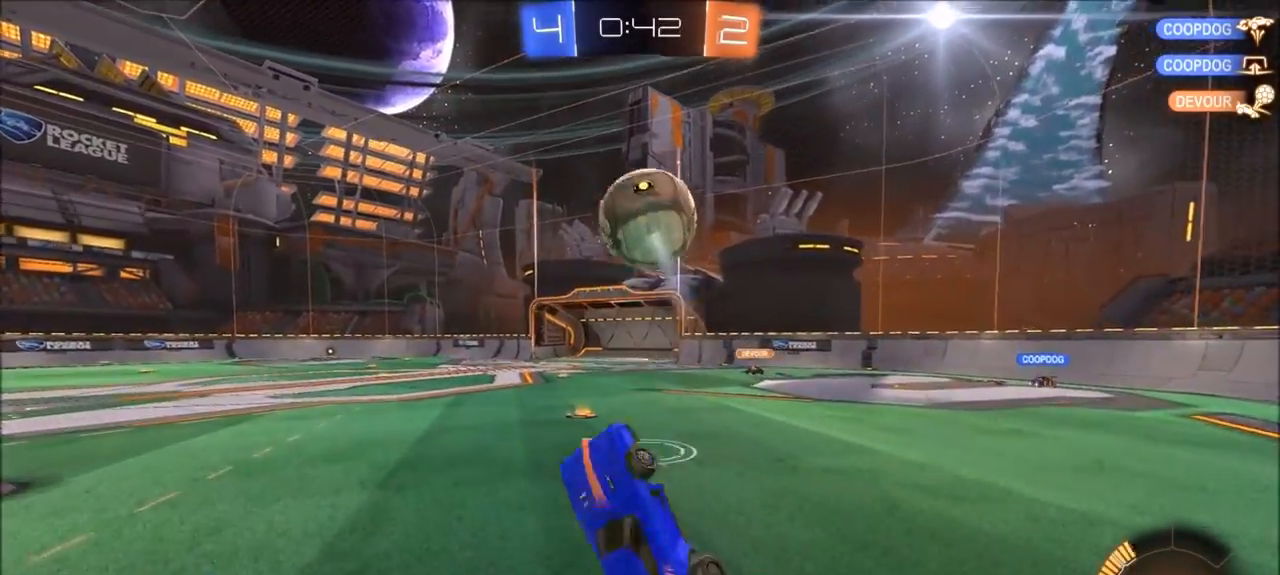
{"buttons": ["CIRCLE", "L1", "R2"], "left_stick": "left", "right_stick": "center", "events": [[167, "left_stick", "up-left"], [267, "CIRCLE", "down"], [400, "left_stick", "left"]]}
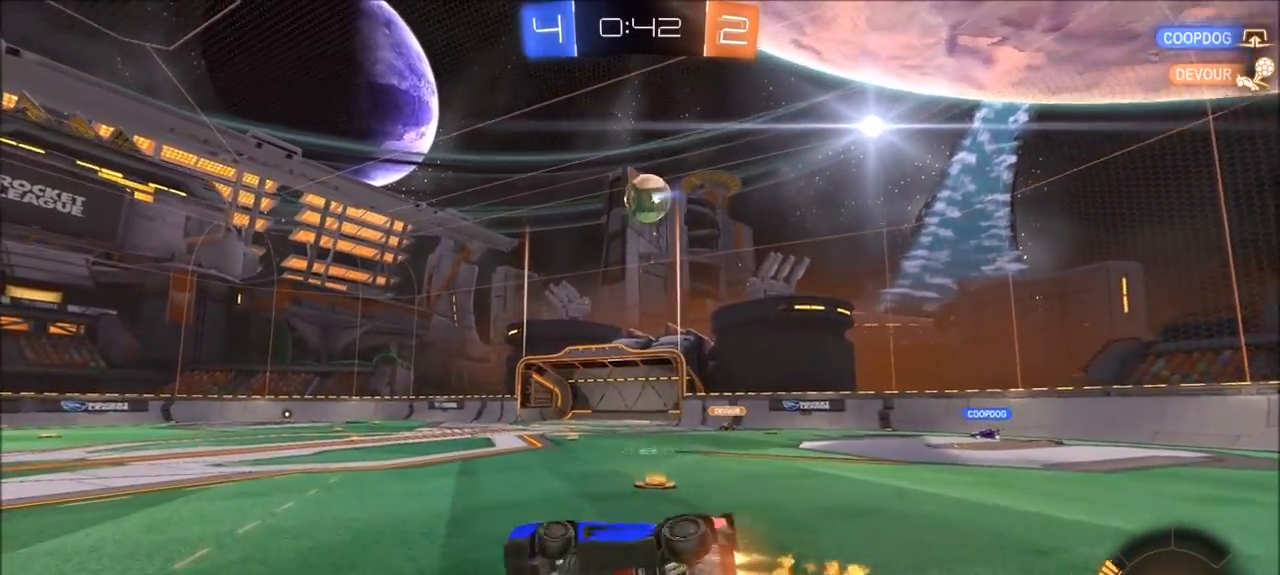
{"buttons": ["R2"], "left_stick": "up-left", "right_stick": "center", "events": [[67, "L1", "up"], [100, "left_stick", "center"], [200, "left_stick", "up-right"], [367, "CIRCLE", "up"], [367, "left_stick", "center"], [433, "left_stick", "up-left"]]}
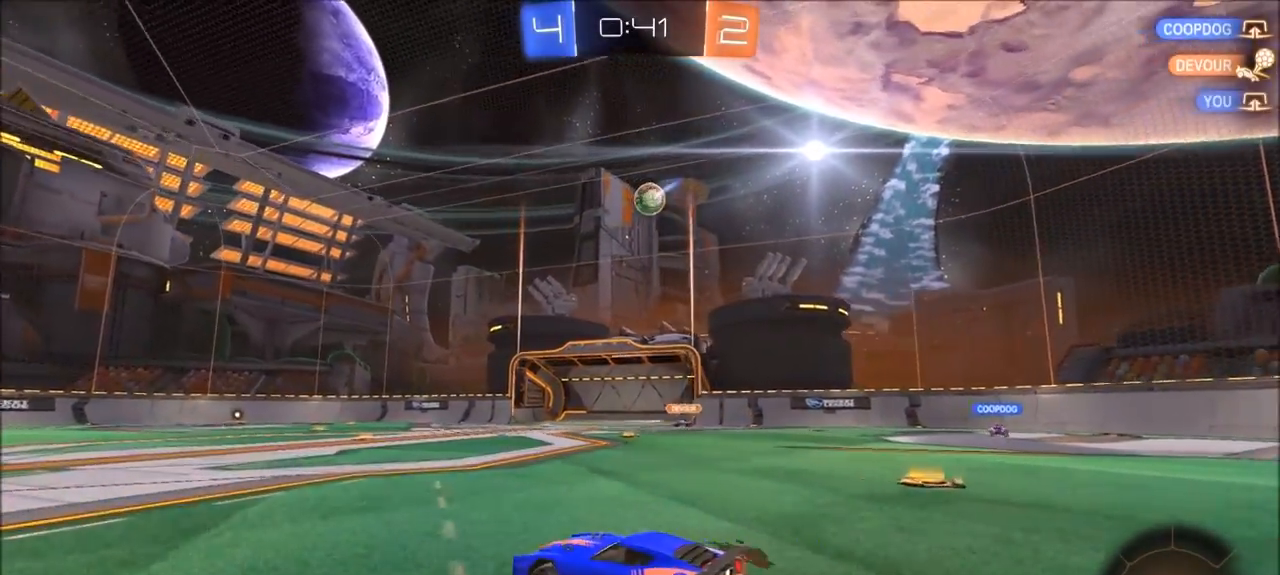
{"buttons": ["CROSS", "R2"], "left_stick": "down", "right_stick": "center", "events": [[33, "left_stick", "center"], [150, "left_stick", "right"], [433, "CROSS", "down"], [433, "left_stick", "down"]]}
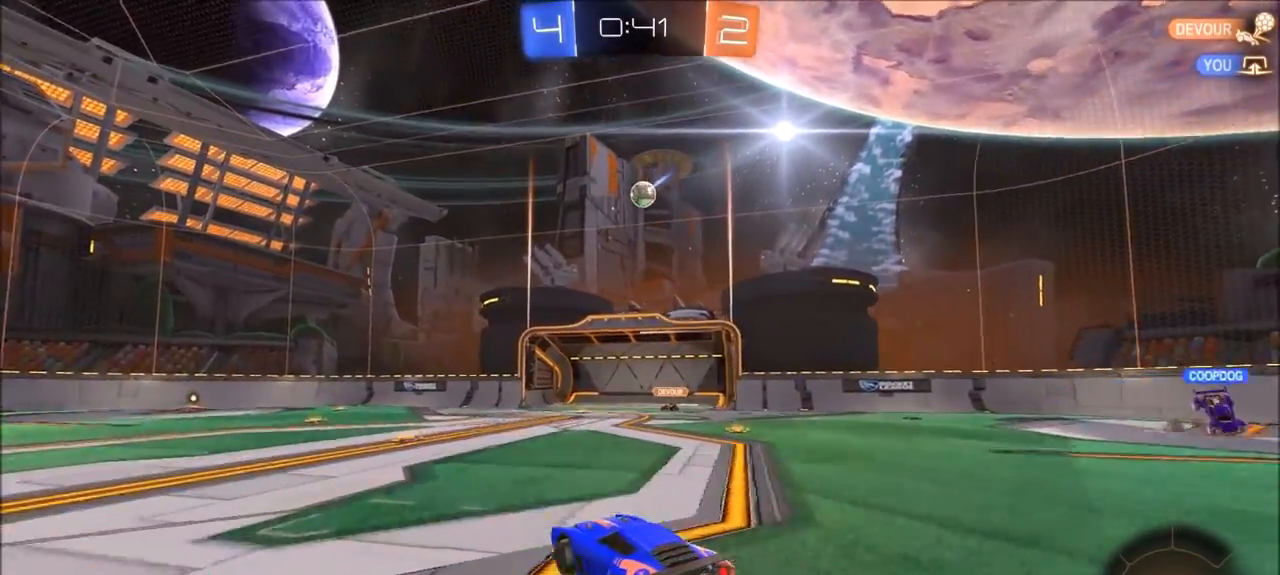
{"buttons": ["CIRCLE", "R2"], "left_stick": "up", "right_stick": "center", "events": [[100, "CIRCLE", "down"], [133, "CROSS", "up"], [200, "left_stick", "down-left"], [333, "left_stick", "up"]]}
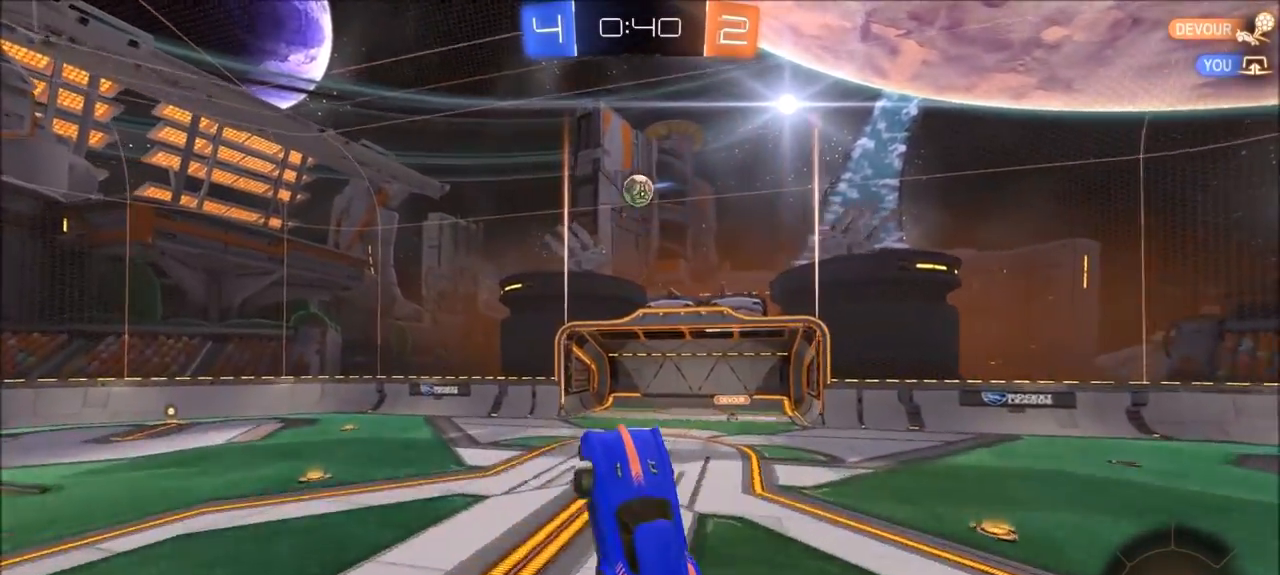
{"buttons": ["CIRCLE", "R2"], "left_stick": "center", "right_stick": "center", "events": [[200, "left_stick", "up-left"], [300, "left_stick", "left"], [400, "left_stick", "center"]]}
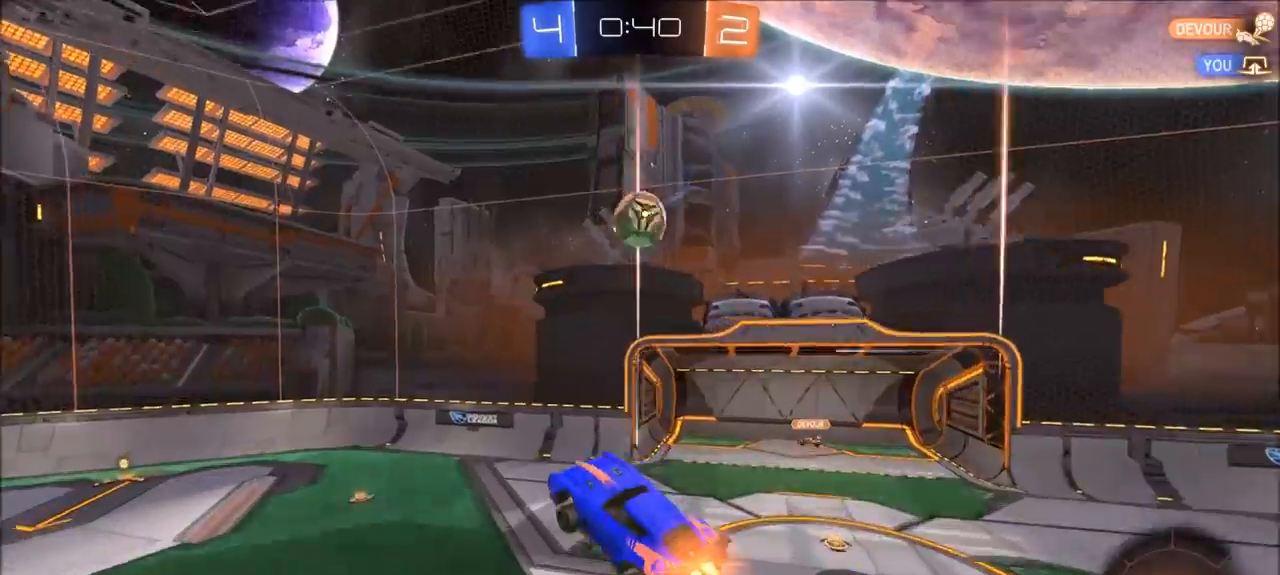
{"buttons": ["CROSS", "CIRCLE", "TRIANGLE", "R2"], "left_stick": "right", "right_stick": "center", "events": [[200, "TRIANGLE", "down"], [267, "TRIANGLE", "up"], [300, "left_stick", "right"], [367, "CROSS", "down"], [500, "TRIANGLE", "down"]]}
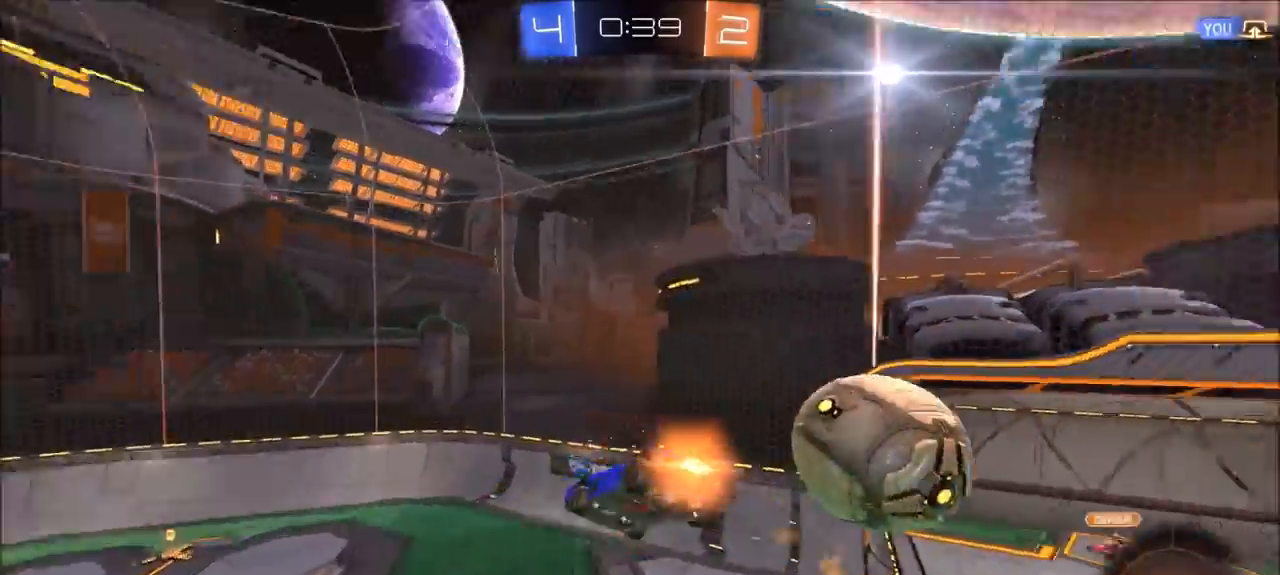
{"buttons": ["CIRCLE", "R2"], "left_stick": "down-right", "right_stick": "center", "events": [[67, "CROSS", "up"], [67, "TRIANGLE", "up"], [367, "left_stick", "down-right"]]}
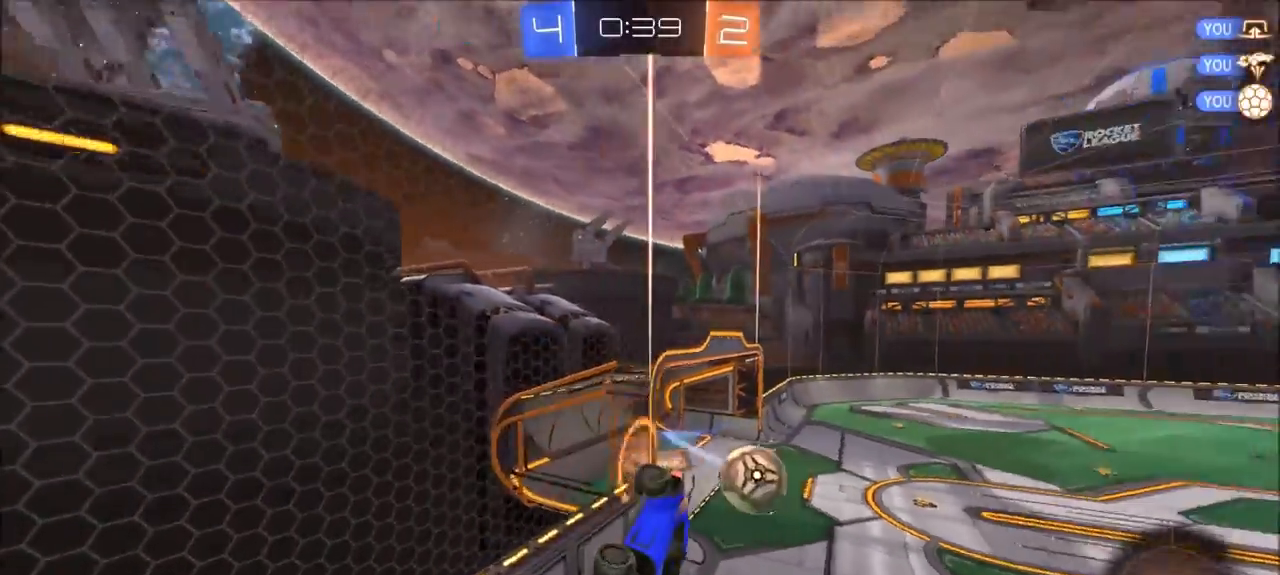
{"buttons": ["CIRCLE", "R2"], "left_stick": "left", "right_stick": "center", "events": [[67, "left_stick", "down"], [233, "left_stick", "left"], [267, "L1", "down"], [333, "L1", "up"]]}
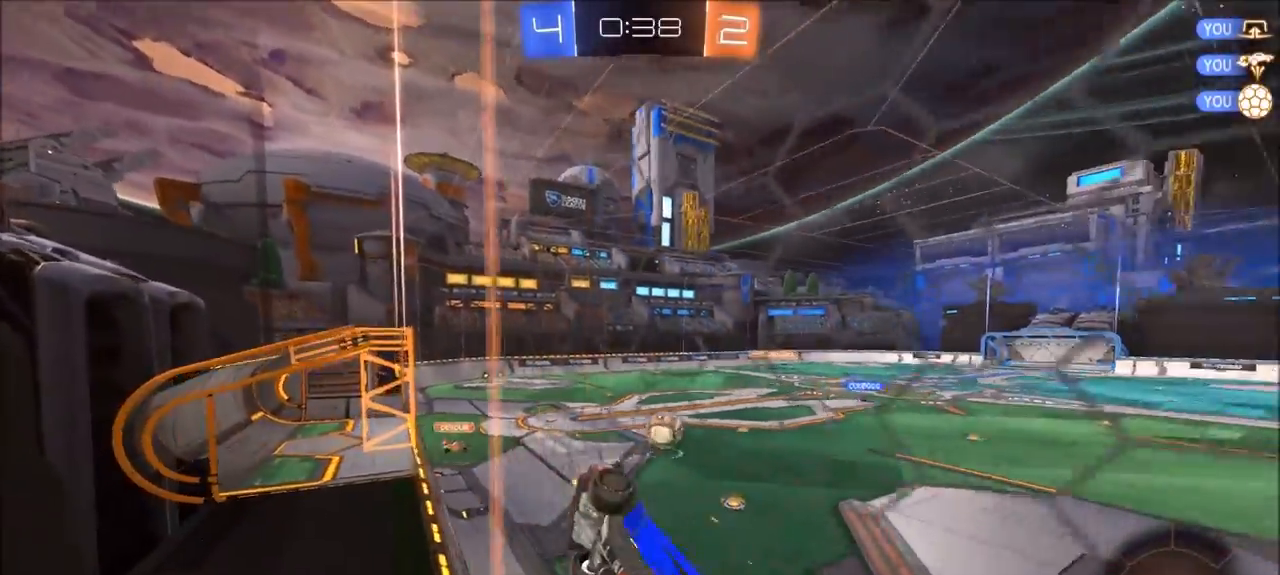
{"buttons": ["CIRCLE", "R2"], "left_stick": "left", "right_stick": "center", "events": [[167, "left_stick", "center"], [267, "left_stick", "left"]]}
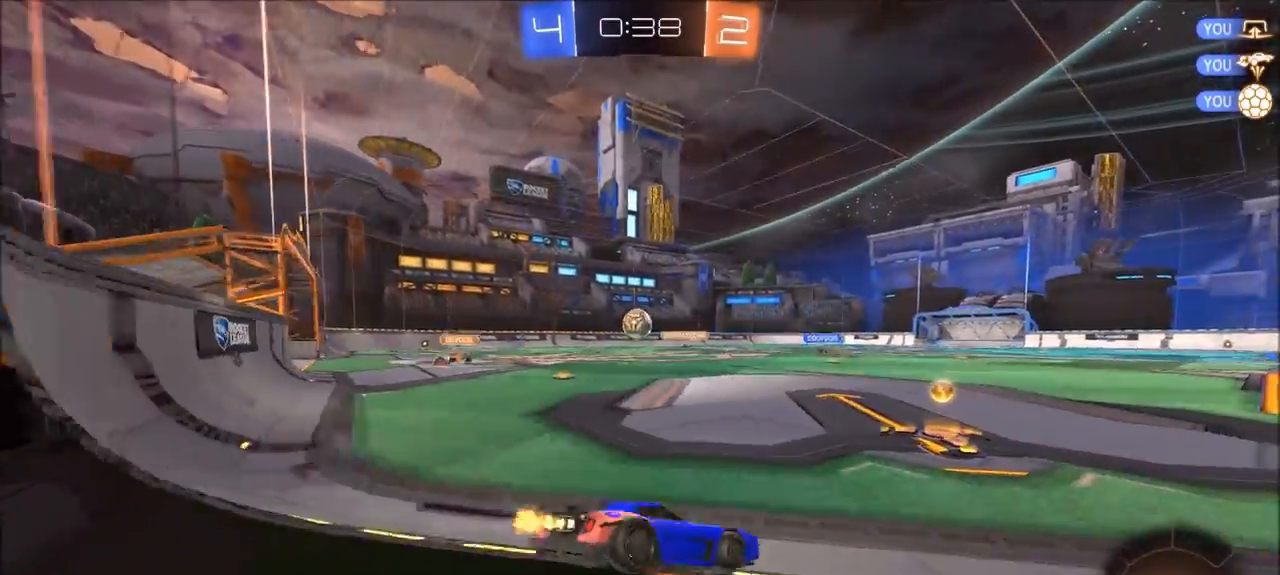
{"buttons": ["CROSS", "CIRCLE", "L1", "R2"], "left_stick": "up", "right_stick": "center", "events": [[33, "left_stick", "center"], [167, "left_stick", "right"], [267, "left_stick", "up"], [300, "CROSS", "down"], [300, "L1", "down"], [333, "CROSS", "up"], [400, "CROSS", "down"]]}
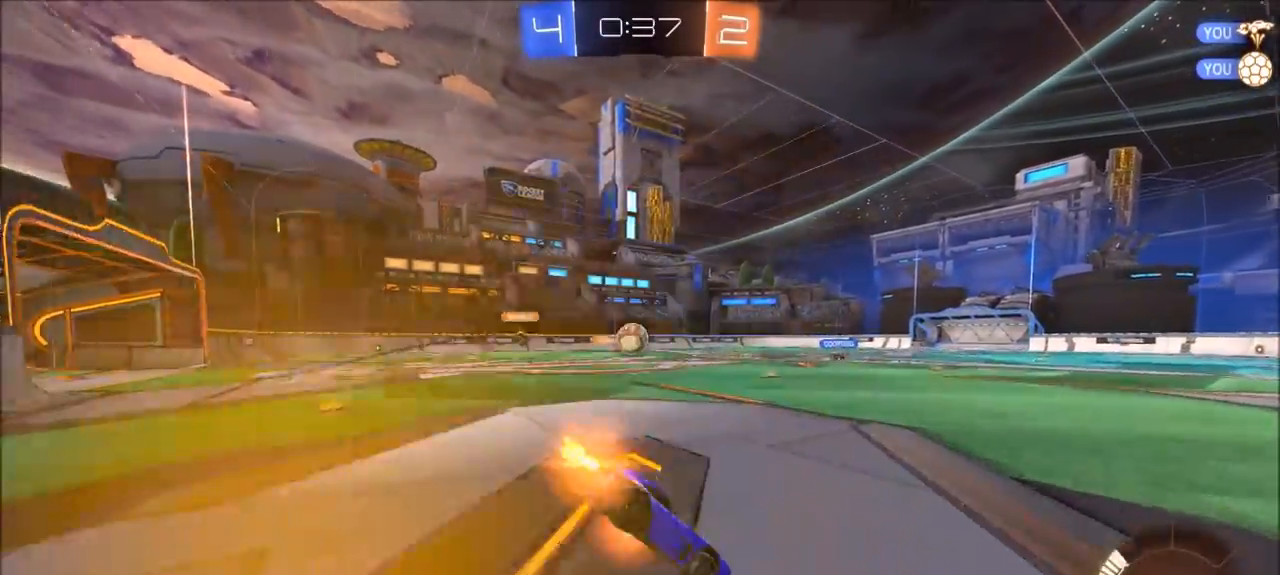
{"buttons": [], "left_stick": "center", "right_stick": "center", "events": [[33, "L1", "up"], [67, "CROSS", "up"], [133, "CIRCLE", "up"], [133, "left_stick", "center"], [233, "R2", "up"]]}
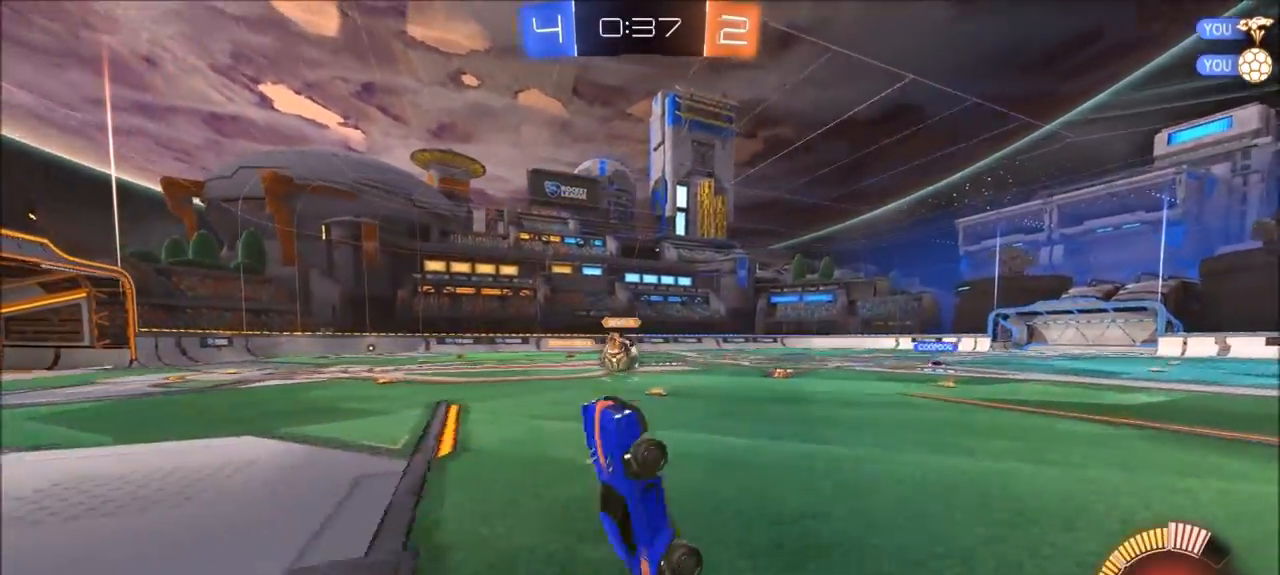
{"buttons": ["CIRCLE", "R2"], "left_stick": "center", "right_stick": "center", "events": [[133, "R2", "down"], [233, "left_stick", "left"], [400, "CIRCLE", "down"], [400, "left_stick", "center"]]}
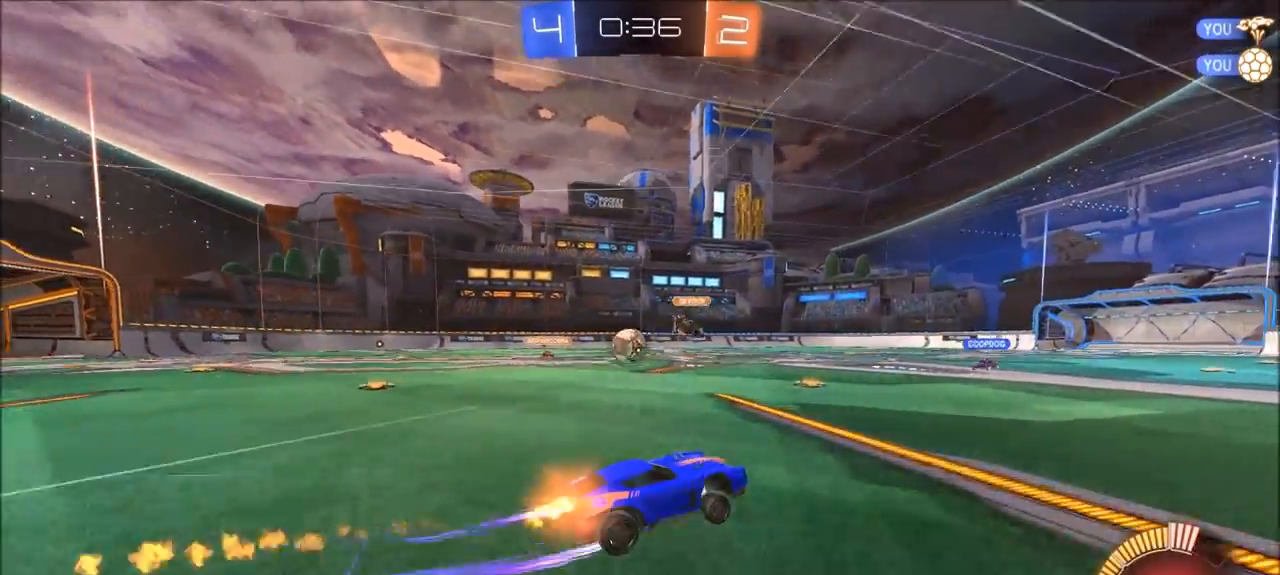
{"buttons": ["R2"], "left_stick": "center", "right_stick": "center", "events": [[67, "left_stick", "left"], [233, "CIRCLE", "up"], [233, "left_stick", "center"]]}
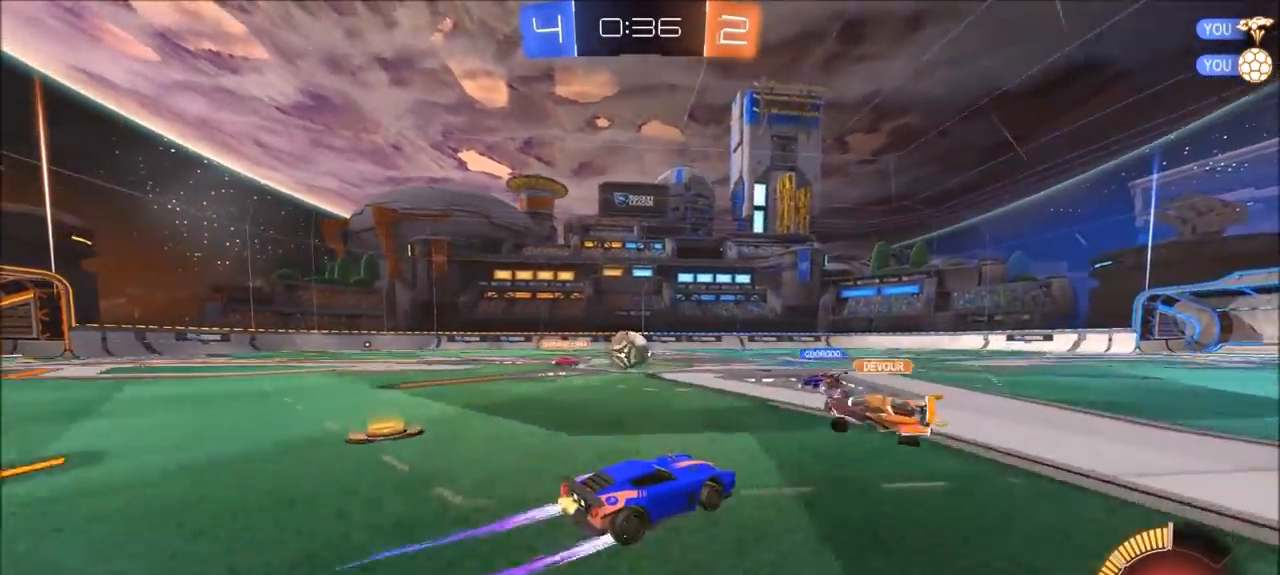
{"buttons": ["R2"], "left_stick": "center", "right_stick": "center", "events": []}